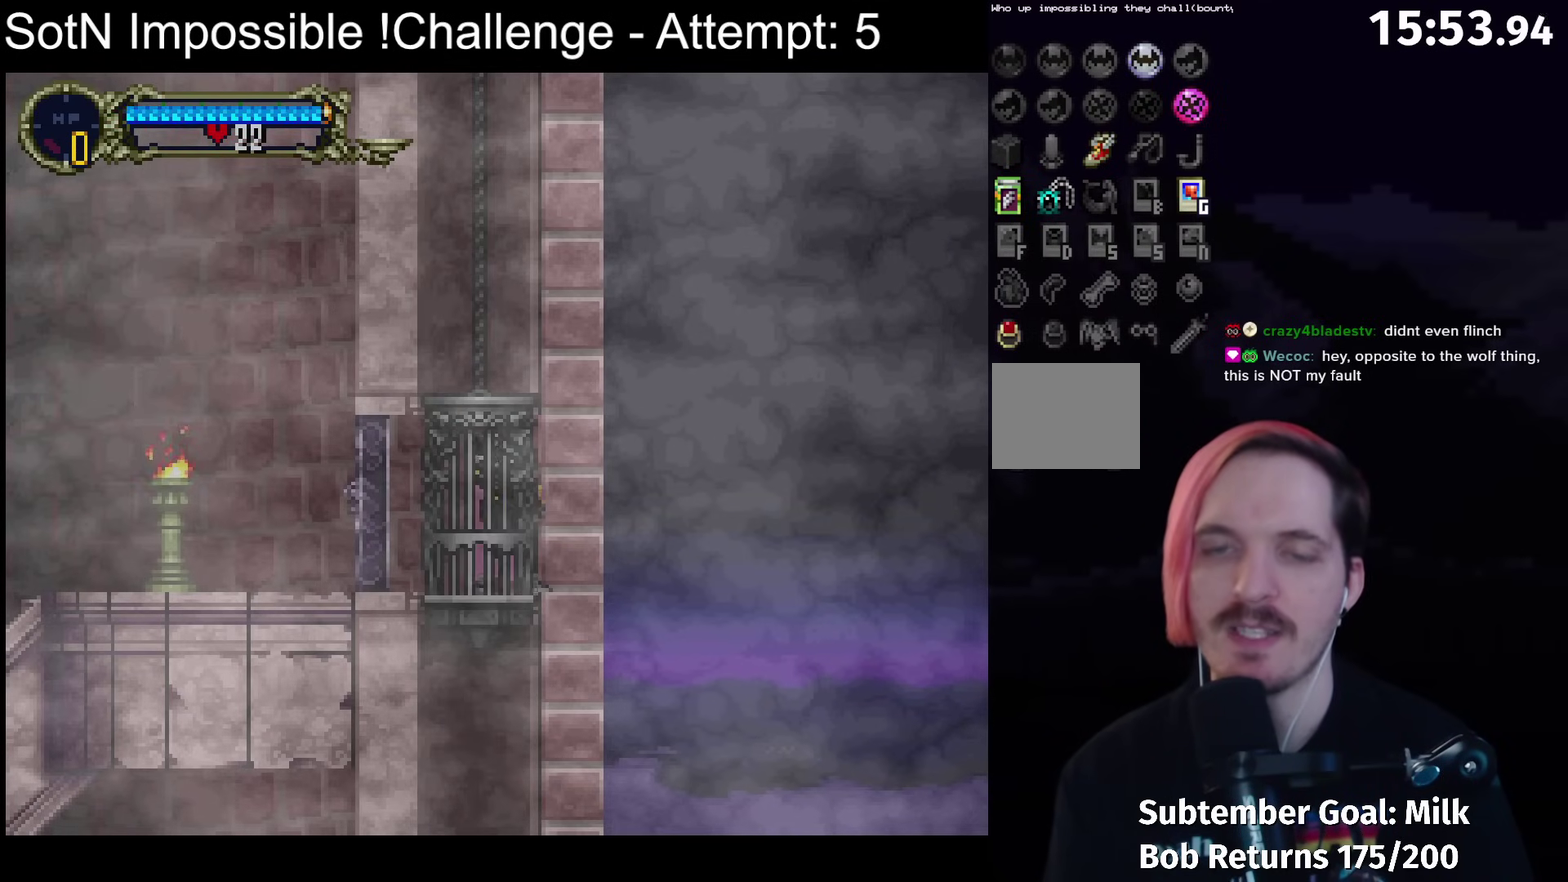
Gameplay with a controller (Xbox layout); each line is a JSON object with the inputs held at the frame after it. "events" lists button and stick changes between this image and that frame as [ms after this image, input, new state], when the widget could be followed in between. Not read: L3 R3 right_stick.
{"buttons": [], "left_stick": "left", "events": []}
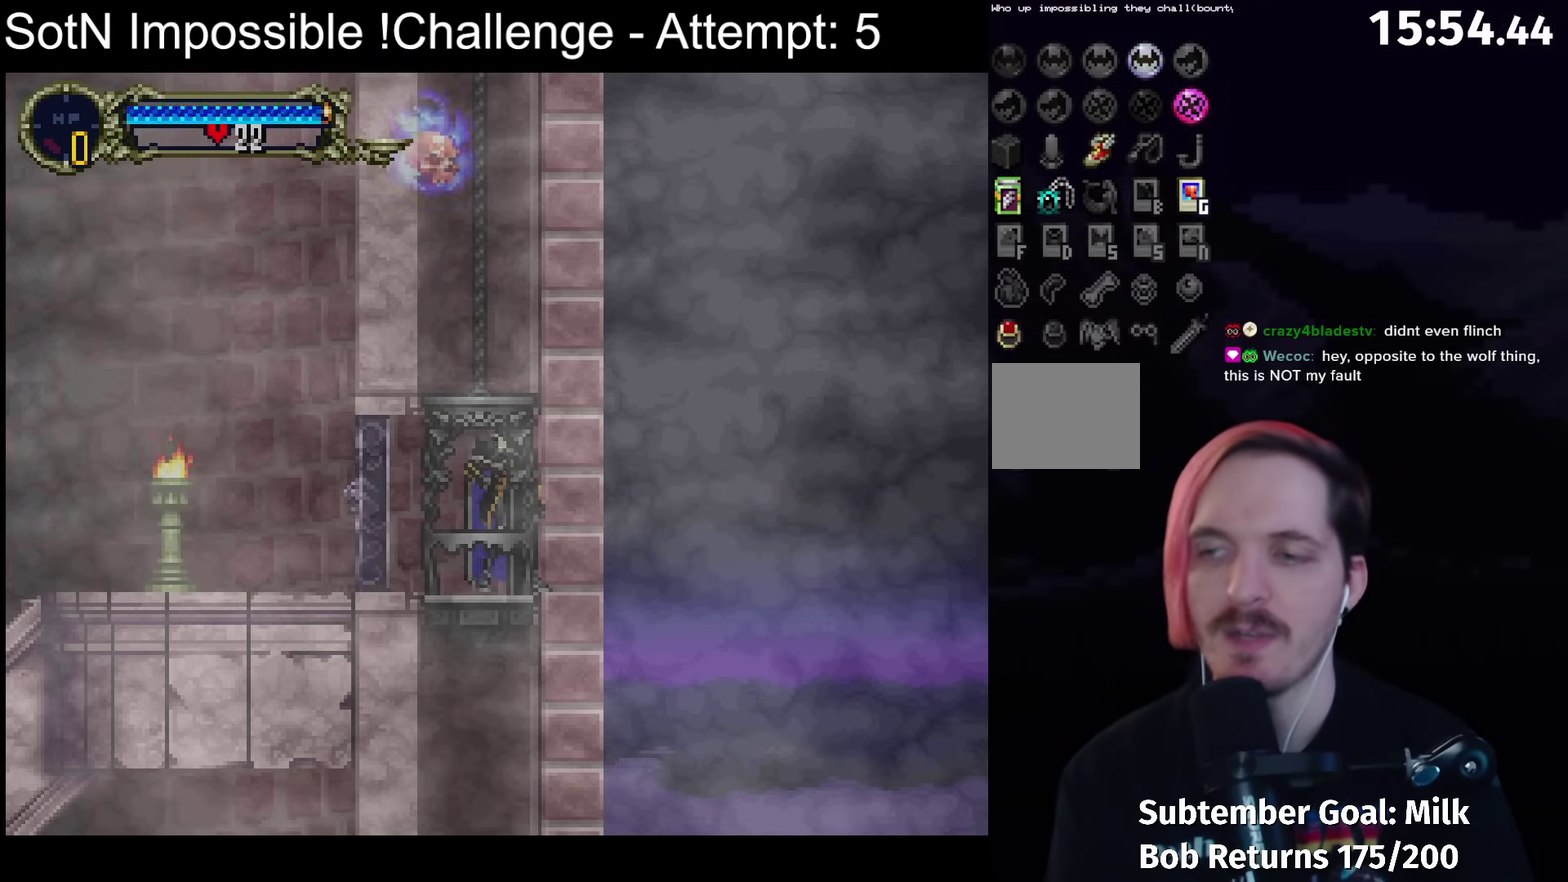
{"buttons": ["B", "Y"], "left_stick": "center", "events": [[417, "left_stick", "right"], [433, "B", "down"], [467, "Y", "down"], [467, "left_stick", "center"]]}
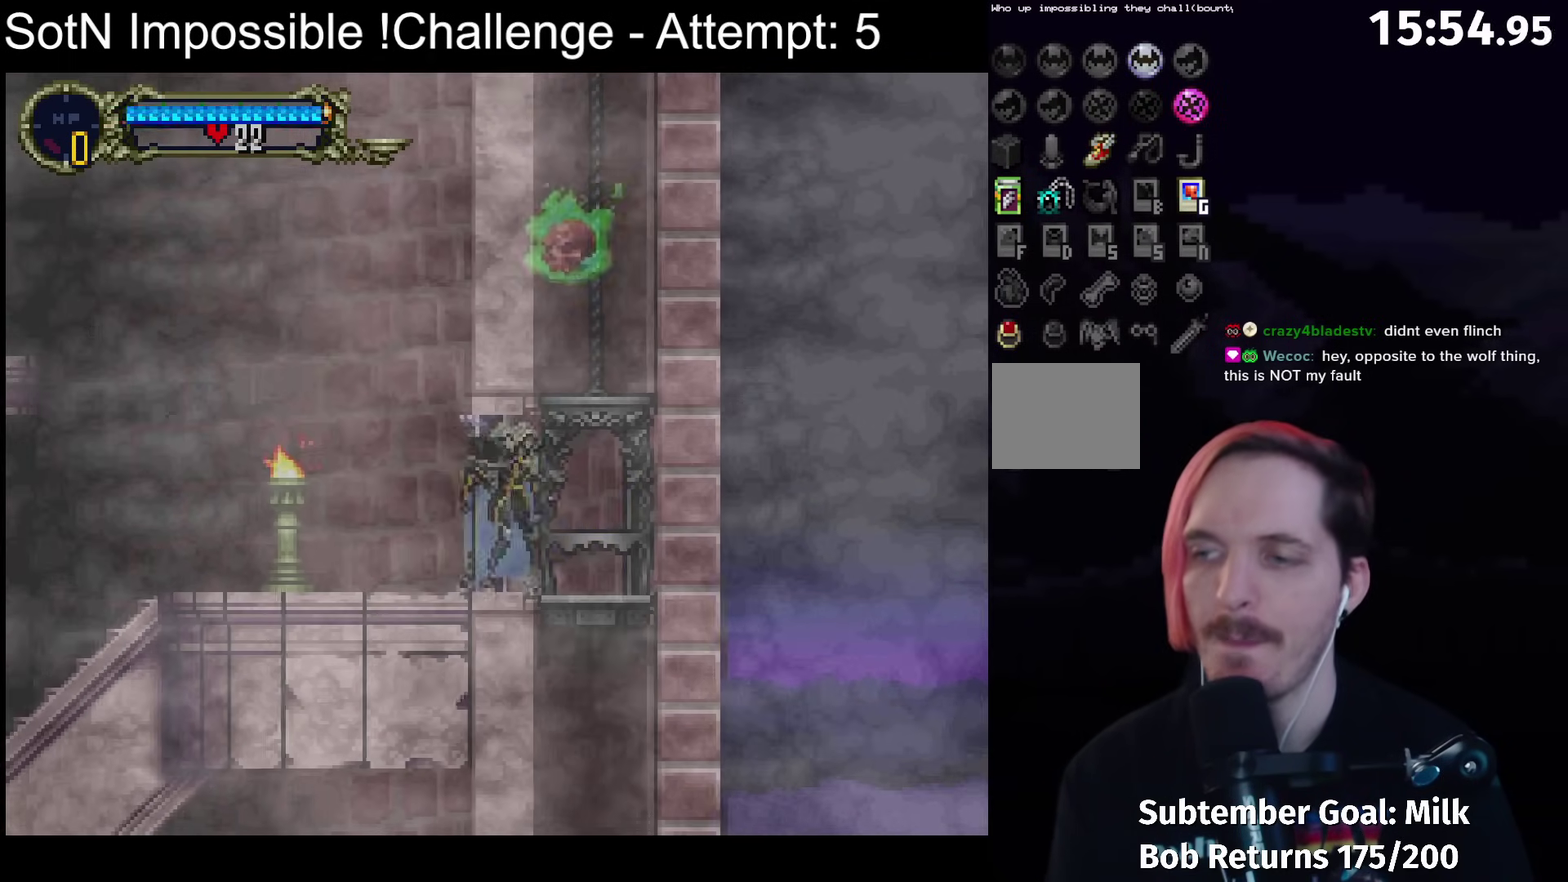
{"buttons": ["B", "Y"], "left_stick": "center", "events": [[17, "B", "up"], [17, "Y", "up"], [100, "B", "down"], [133, "Y", "down"], [200, "B", "up"], [200, "Y", "up"], [267, "B", "down"], [317, "Y", "down"], [367, "B", "up"], [367, "Y", "up"], [433, "B", "down"], [483, "Y", "down"]]}
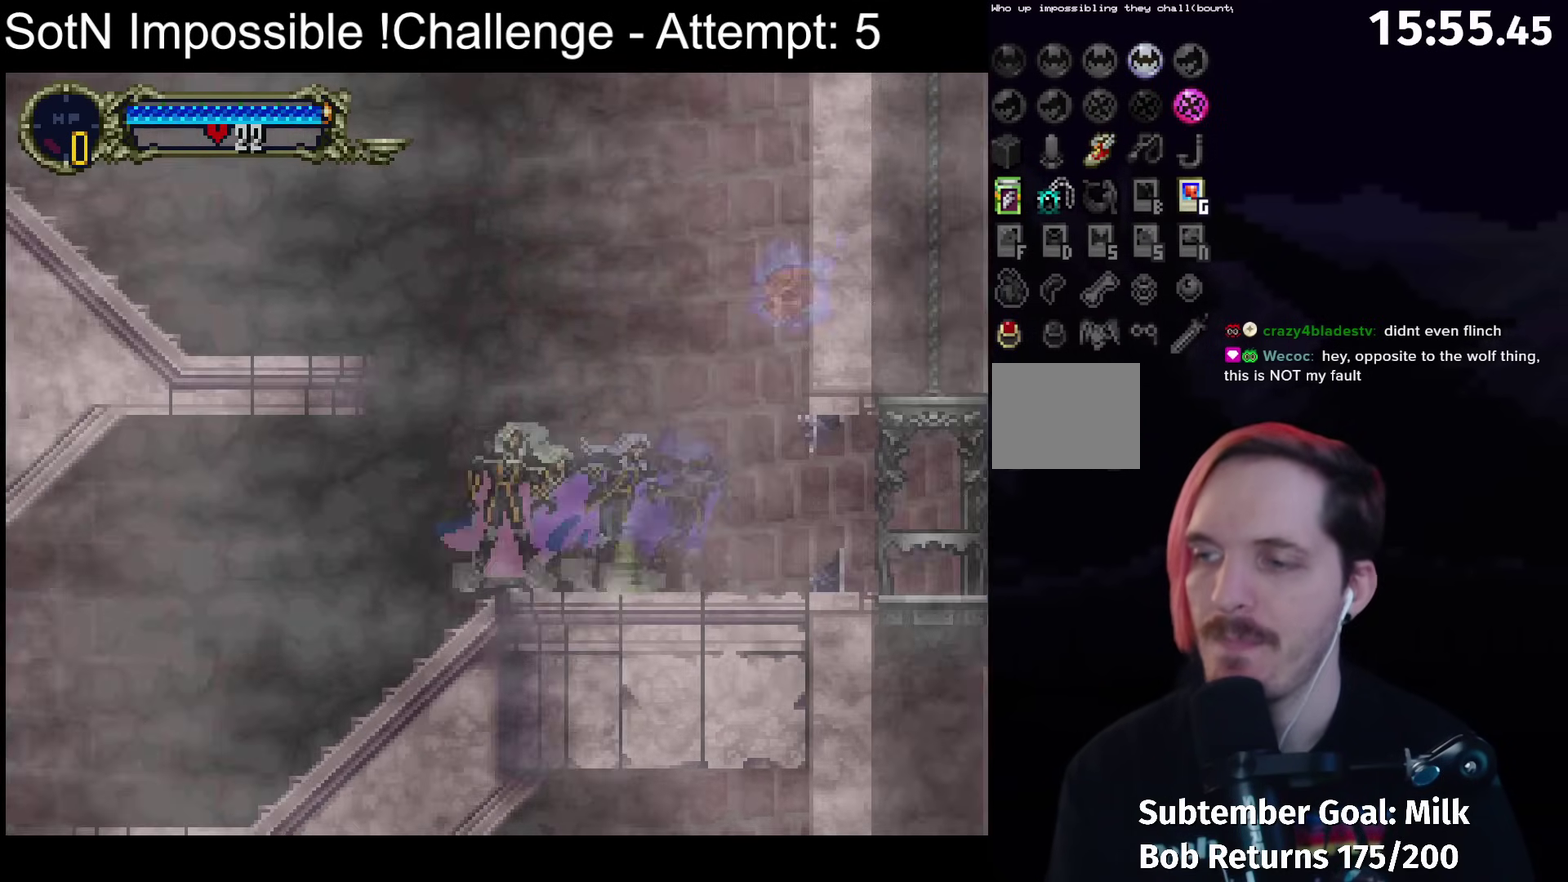
{"buttons": ["Y"], "left_stick": "center", "events": [[33, "B", "up"], [33, "Y", "up"], [117, "B", "down"], [150, "Y", "down"], [200, "B", "up"], [200, "Y", "up"], [283, "B", "down"], [317, "Y", "down"], [367, "B", "up"], [367, "Y", "up"], [433, "B", "down"], [467, "Y", "down"], [500, "B", "up"]]}
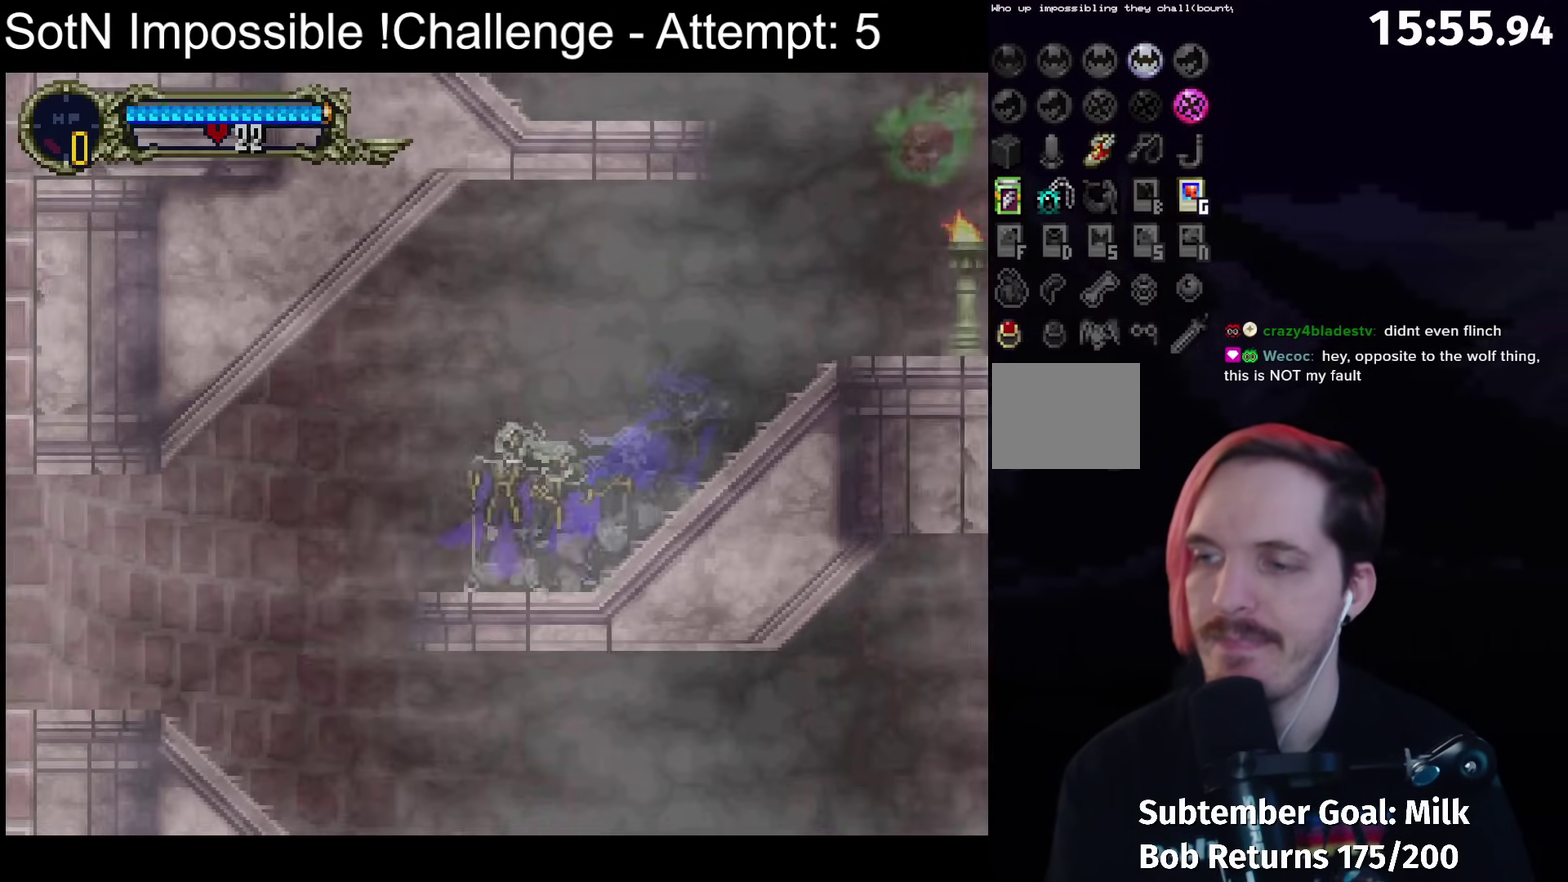
{"buttons": [], "left_stick": "left", "events": [[17, "Y", "up"], [67, "left_stick", "left"], [117, "A", "down"], [167, "A", "up"]]}
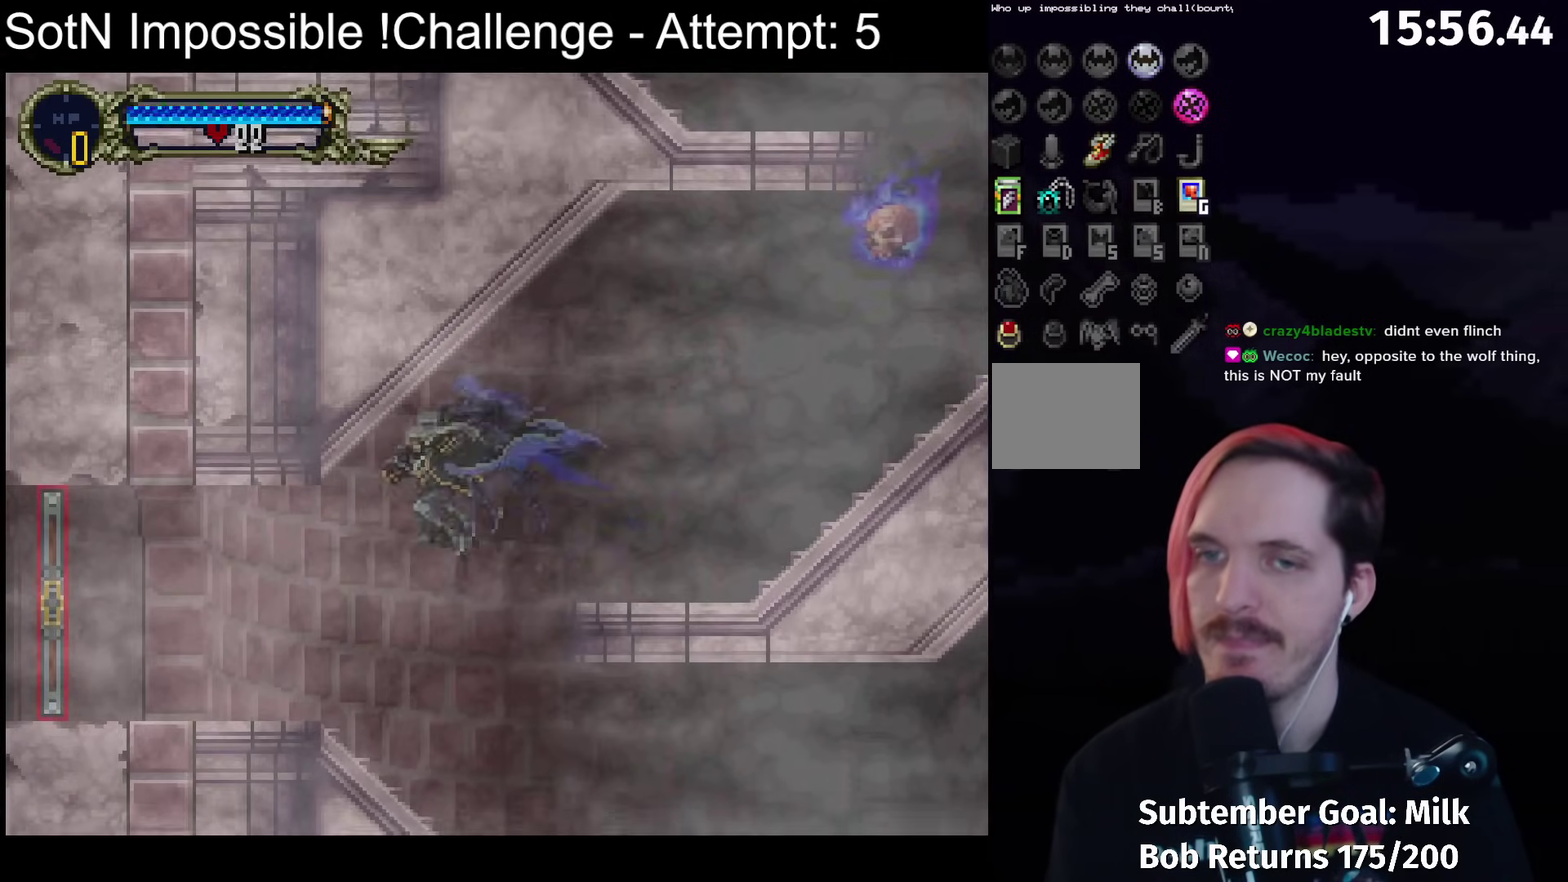
{"buttons": ["B", "Y"], "left_stick": "center", "events": [[267, "B", "down"], [267, "left_stick", "right"], [300, "Y", "down"], [317, "left_stick", "center"], [350, "B", "up"], [367, "Y", "up"], [450, "B", "down"], [483, "Y", "down"]]}
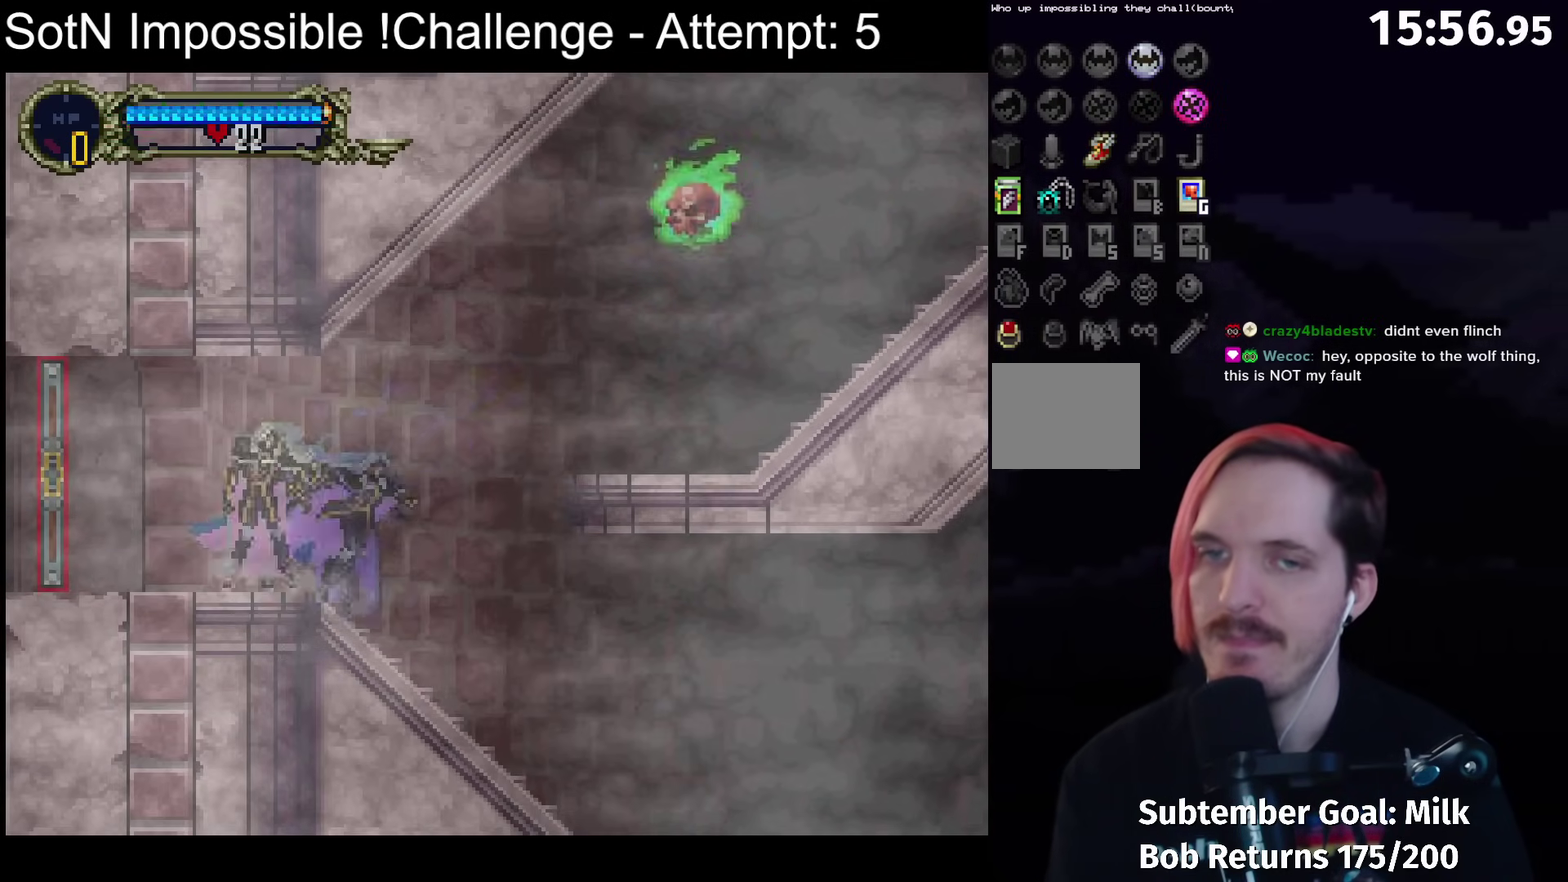
{"buttons": [], "left_stick": "left", "events": [[33, "B", "up"], [33, "Y", "up"], [83, "B", "down"], [117, "Y", "down"], [167, "B", "up"], [167, "Y", "up"], [200, "left_stick", "left"]]}
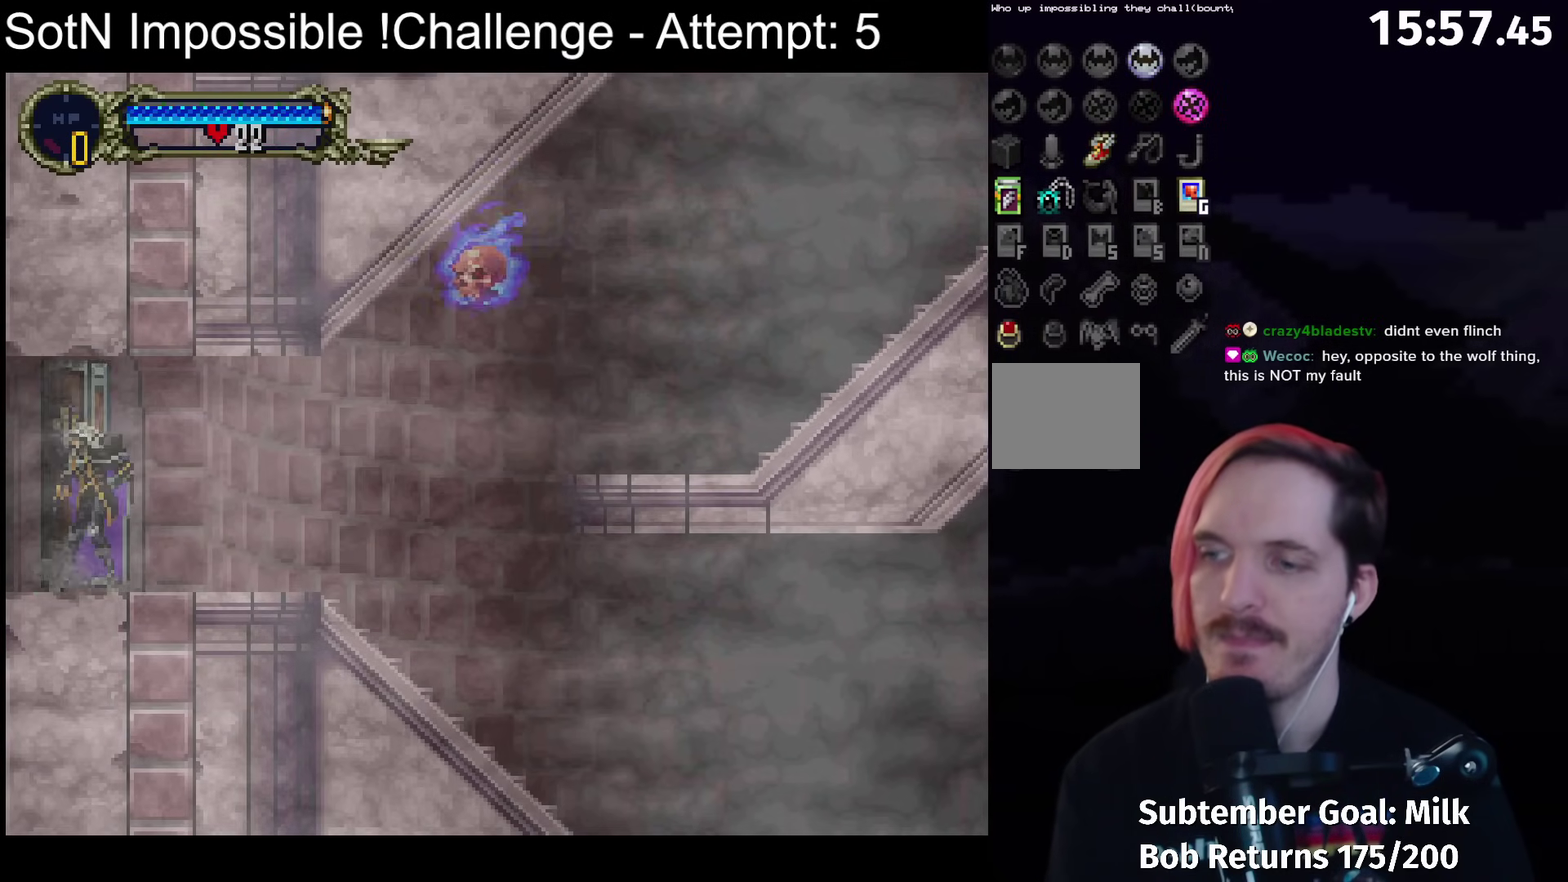
{"buttons": [], "left_stick": "left", "events": []}
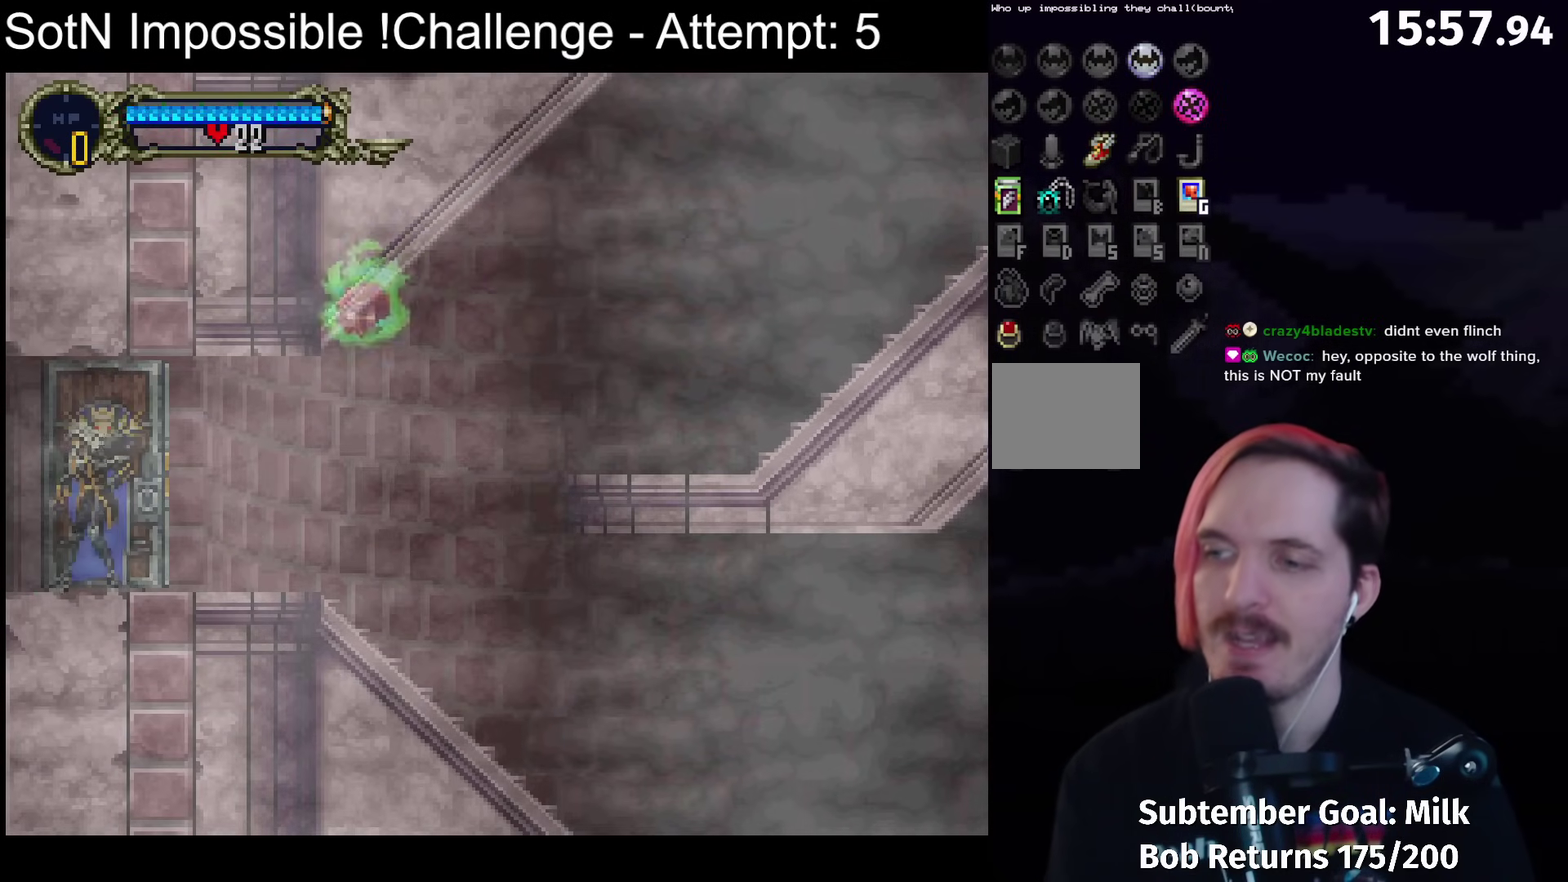
{"buttons": [], "left_stick": "left", "events": []}
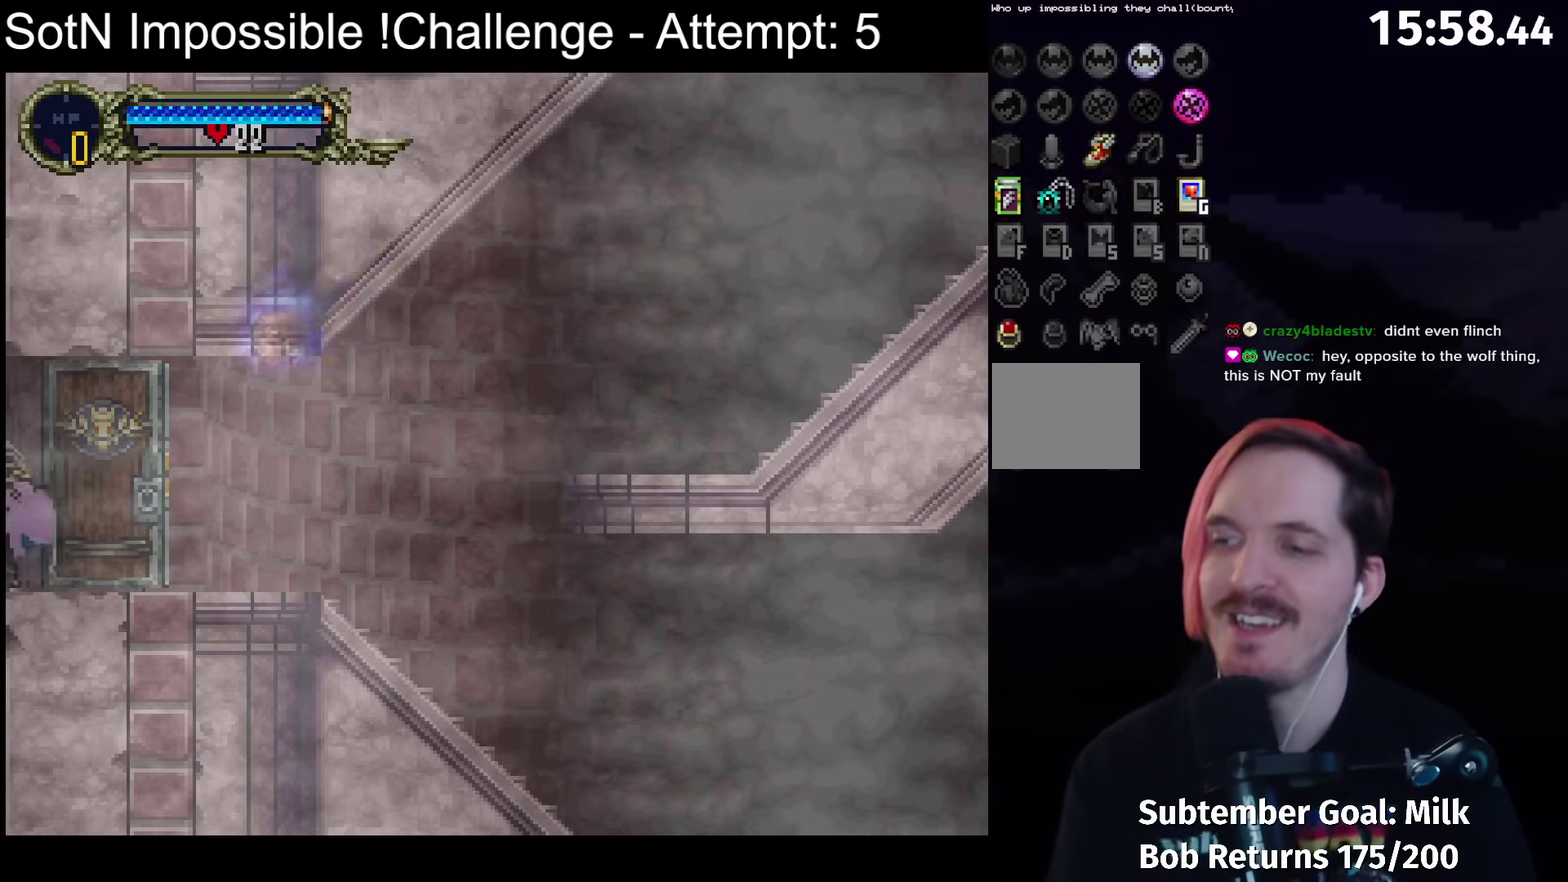
{"buttons": [], "left_stick": "left", "events": []}
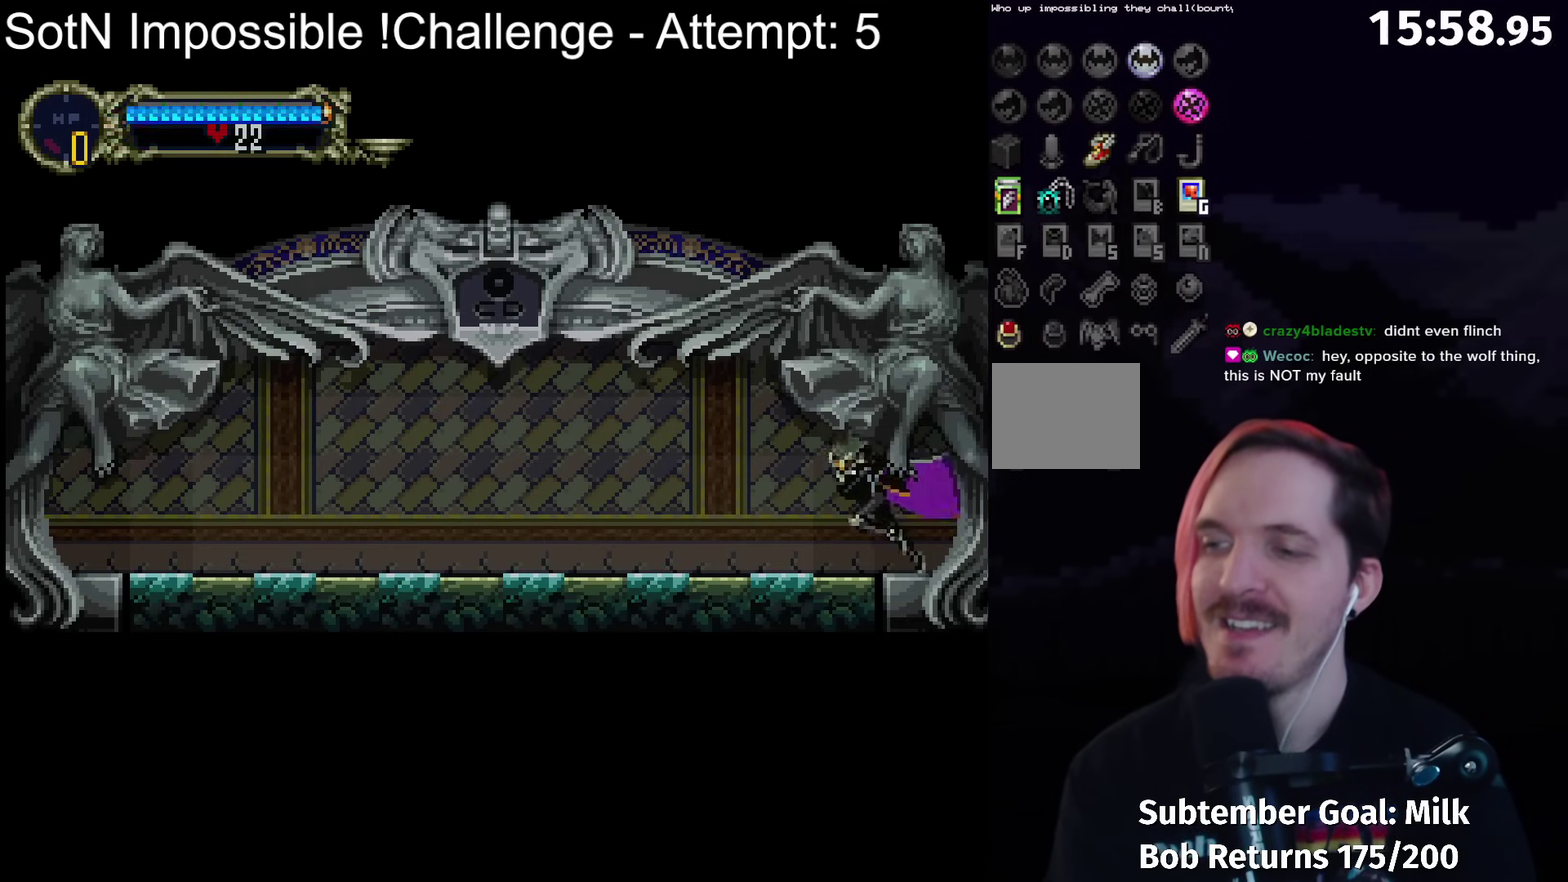
{"buttons": ["B"], "left_stick": "center", "events": [[267, "left_stick", "right"], [300, "B", "down"], [317, "Y", "down"], [333, "left_stick", "center"], [350, "B", "up"], [400, "Y", "up"], [467, "B", "down"]]}
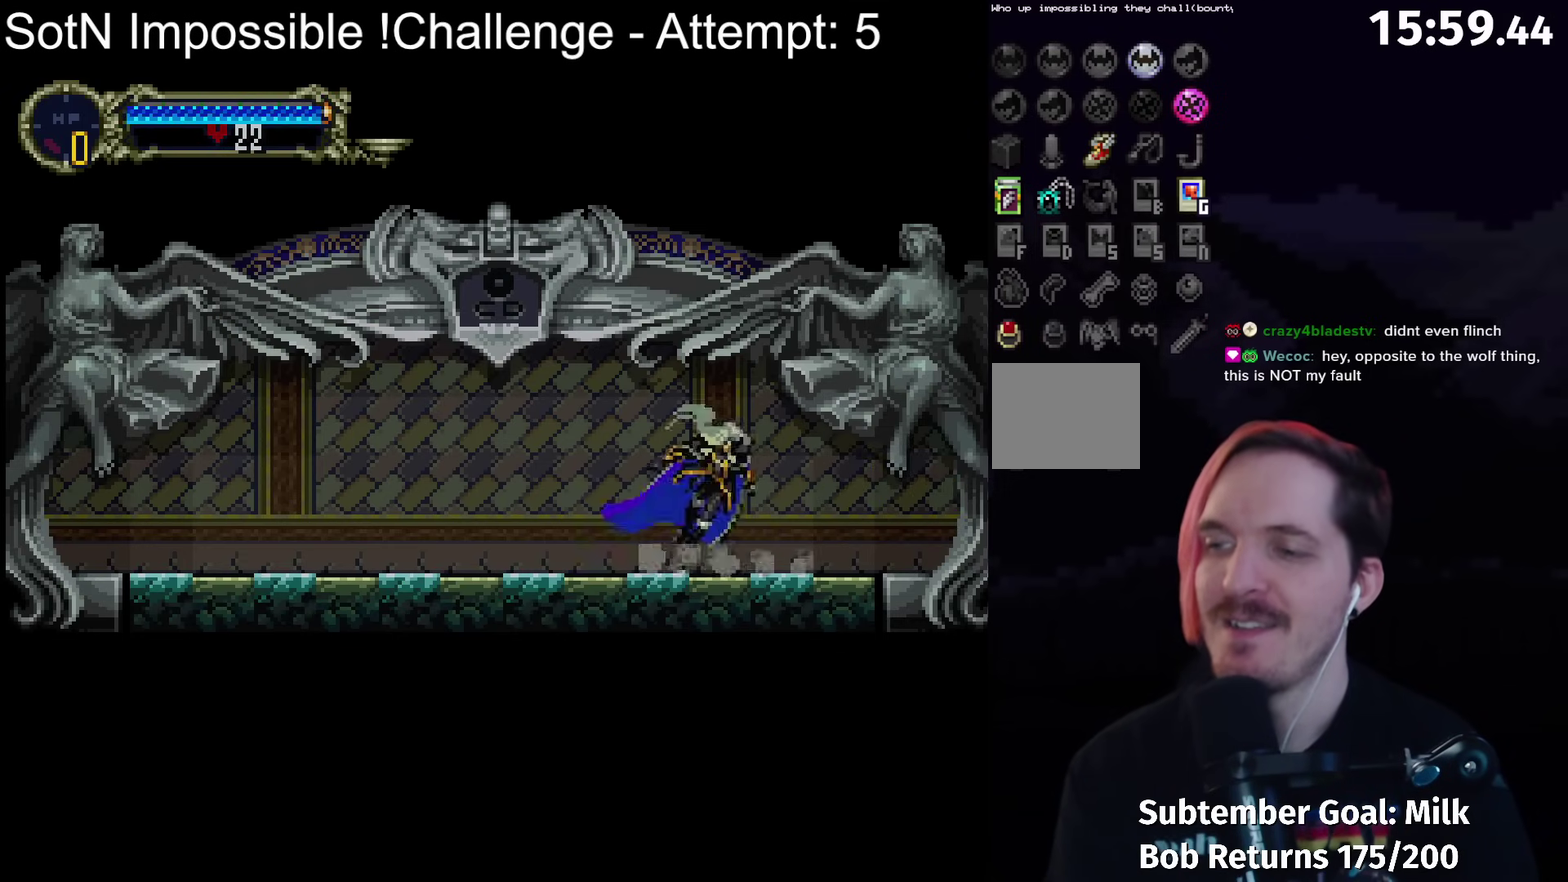
{"buttons": [], "left_stick": "center", "events": [[17, "Y", "down"], [50, "B", "up"], [83, "Y", "up"], [167, "B", "down"], [200, "Y", "down"], [250, "B", "up"], [267, "Y", "up"], [333, "B", "down"], [367, "Y", "down"], [433, "B", "up"], [433, "Y", "up"]]}
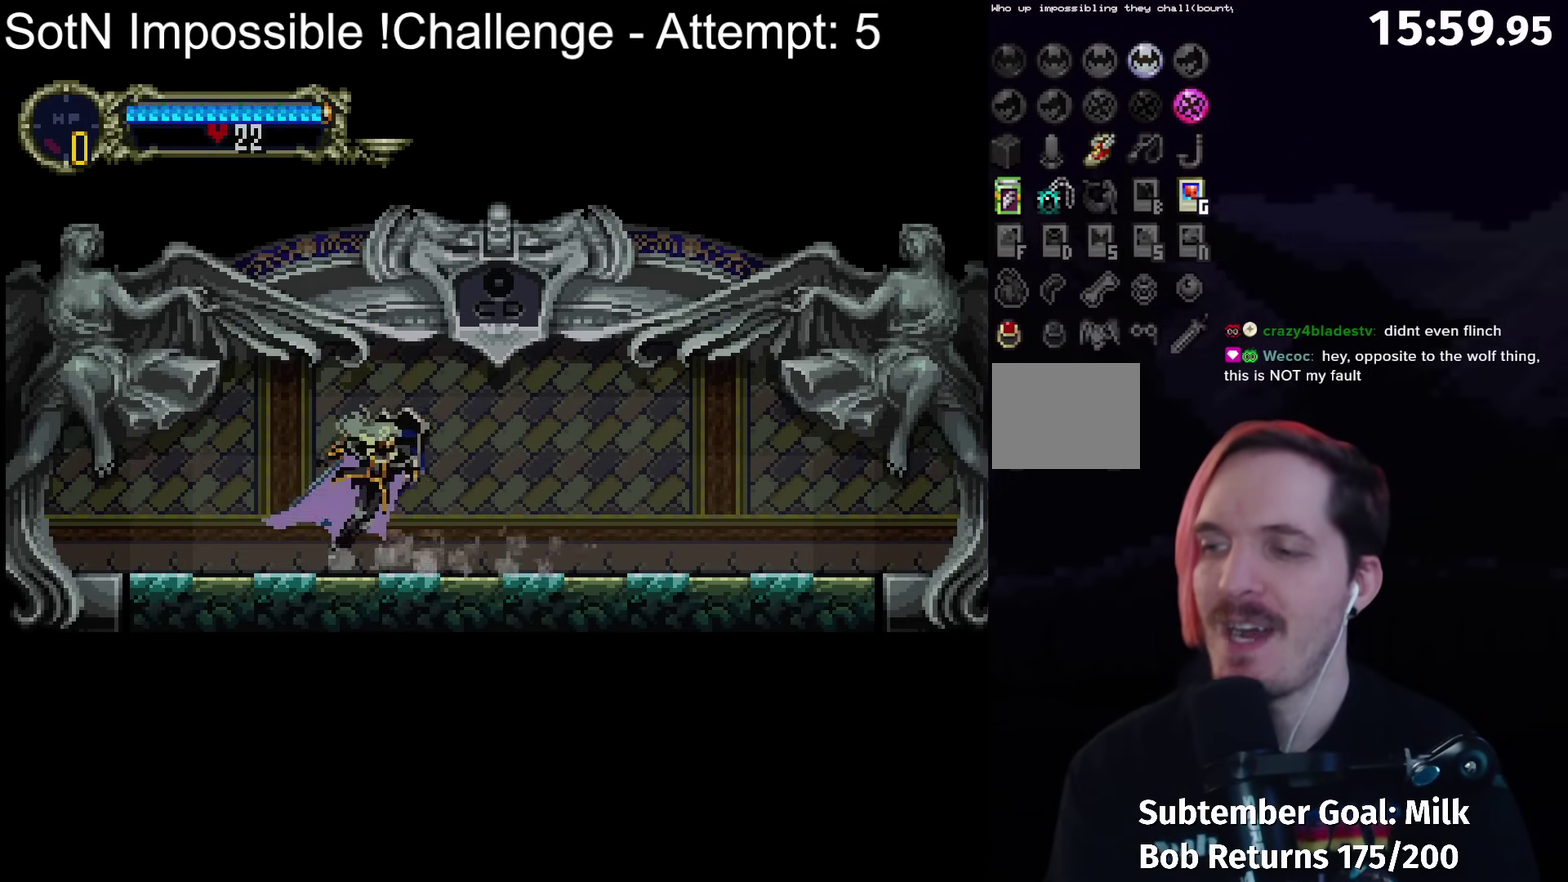
{"buttons": [], "left_stick": "center", "events": [[33, "B", "down"], [50, "Y", "down"], [117, "B", "up"], [117, "Y", "up"], [200, "B", "down"], [233, "Y", "down"], [283, "B", "up"], [283, "Y", "up"], [367, "B", "down"], [417, "Y", "down"], [450, "B", "up"], [483, "Y", "up"]]}
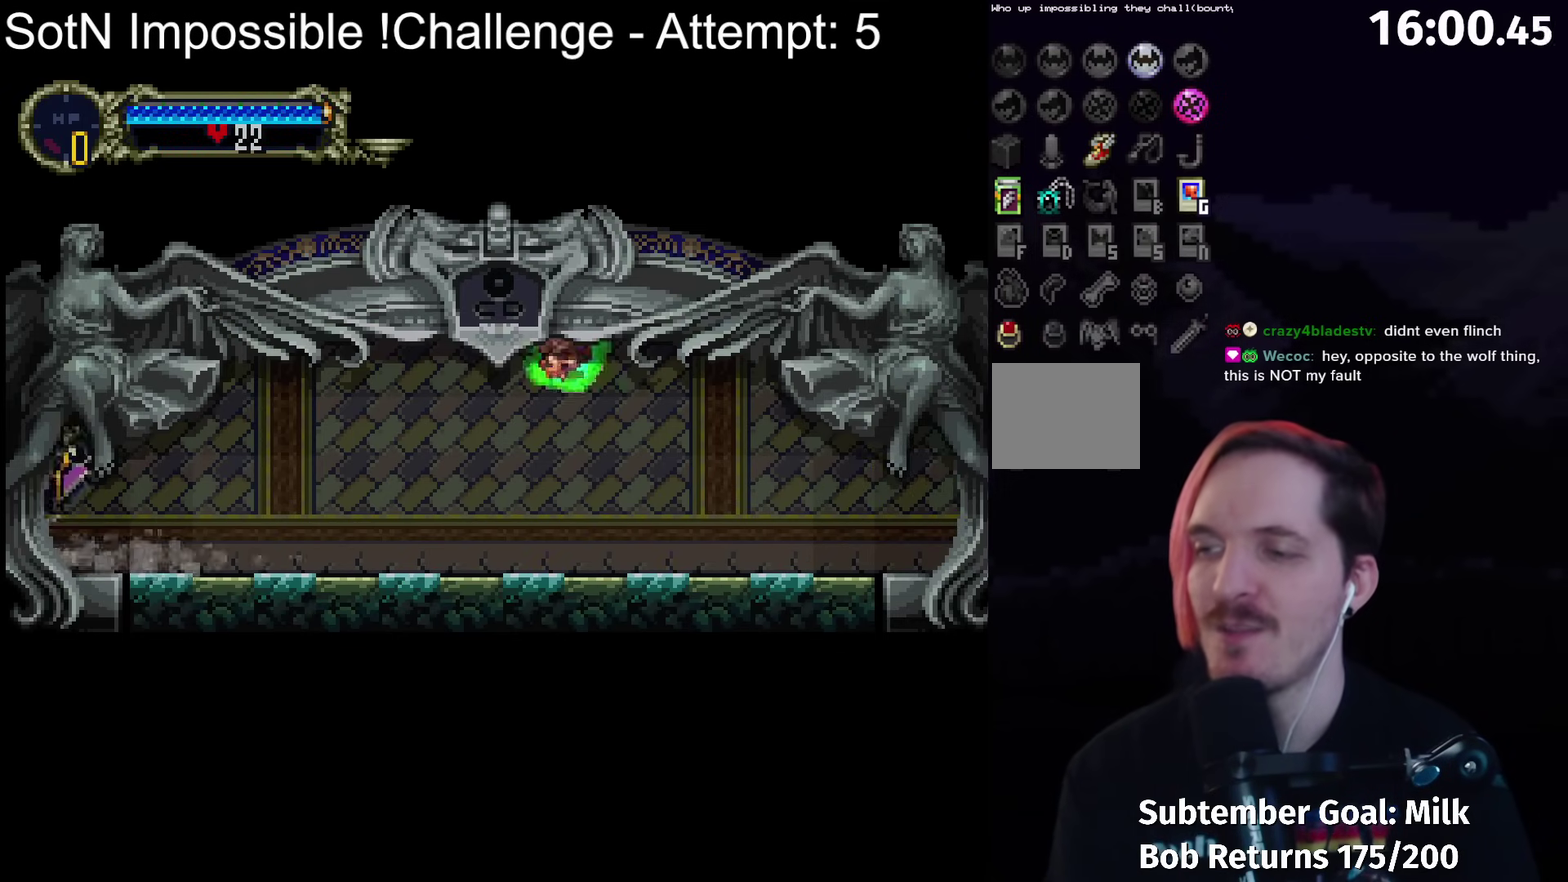
{"buttons": [], "left_stick": "center", "events": [[50, "B", "down"], [83, "Y", "down"], [117, "B", "up"], [133, "Y", "up"]]}
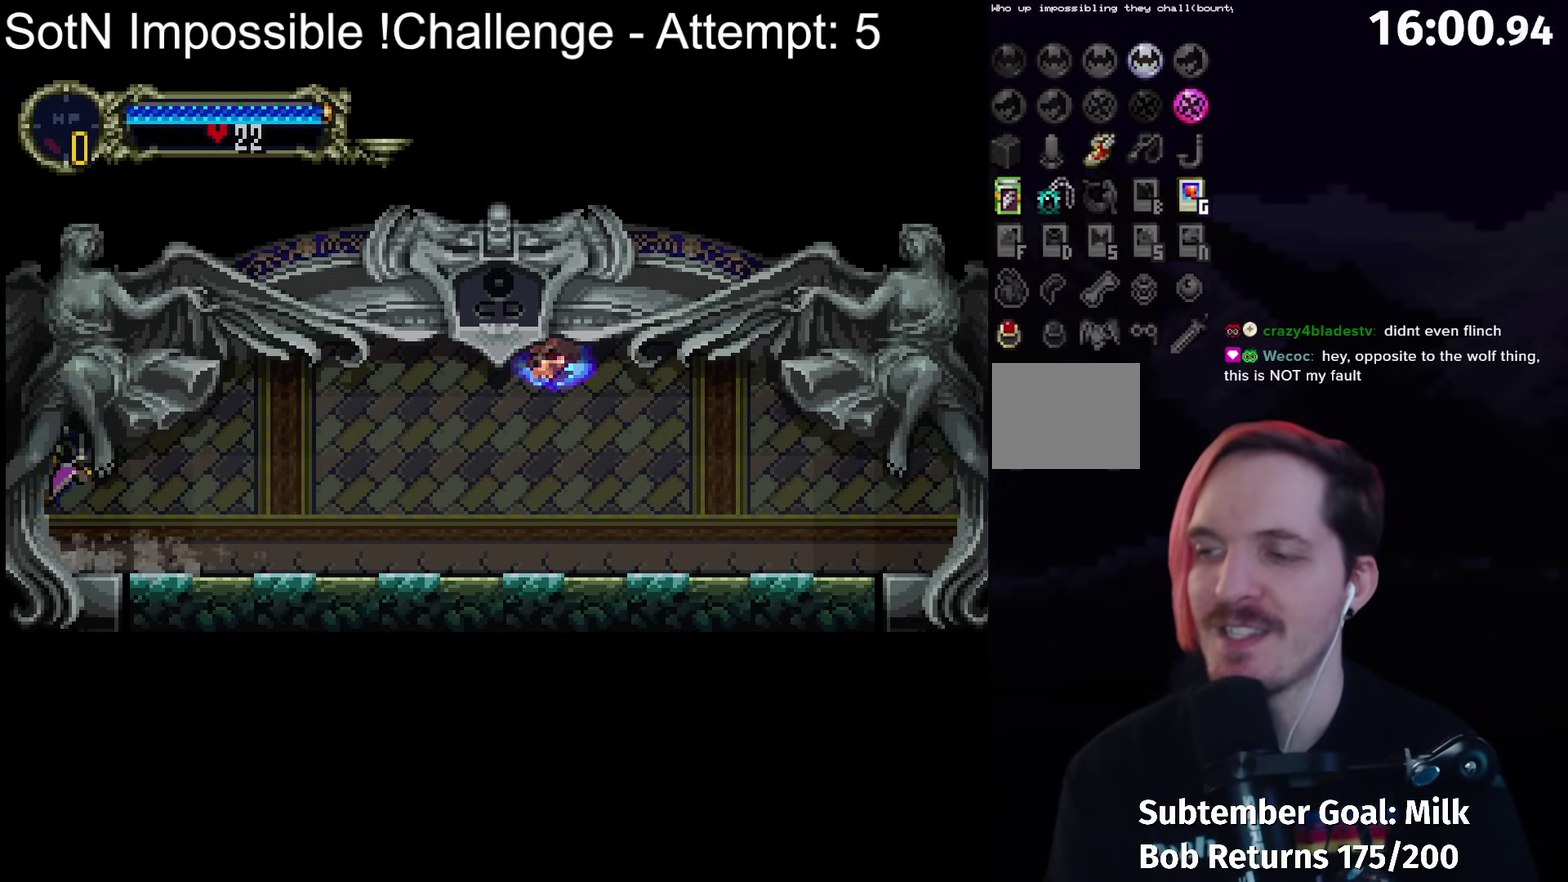
{"buttons": [], "left_stick": "center", "events": []}
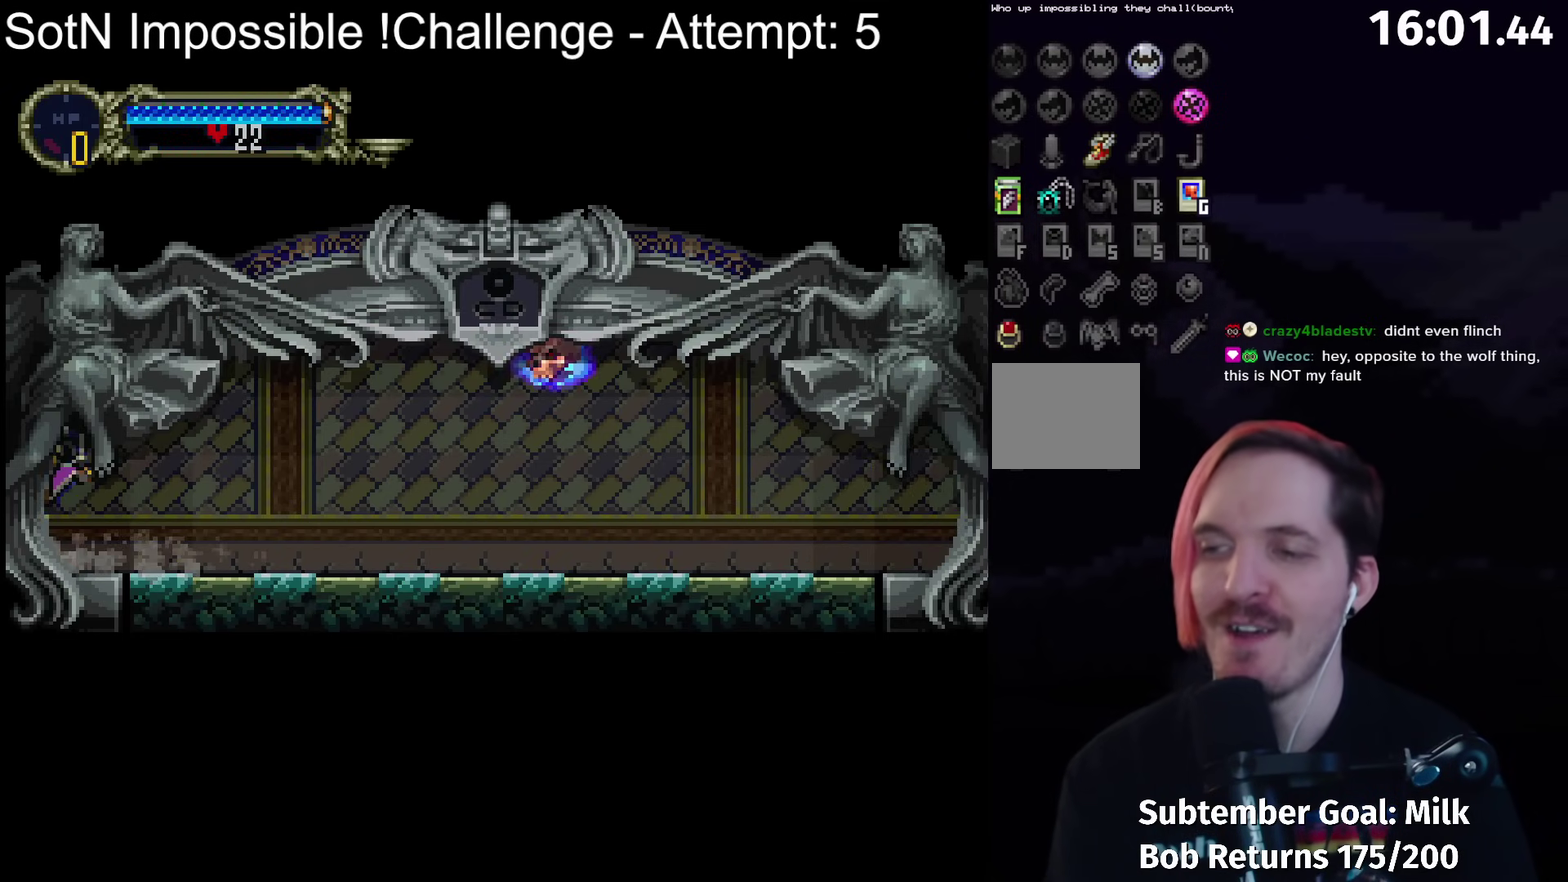
{"buttons": [], "left_stick": "center", "events": []}
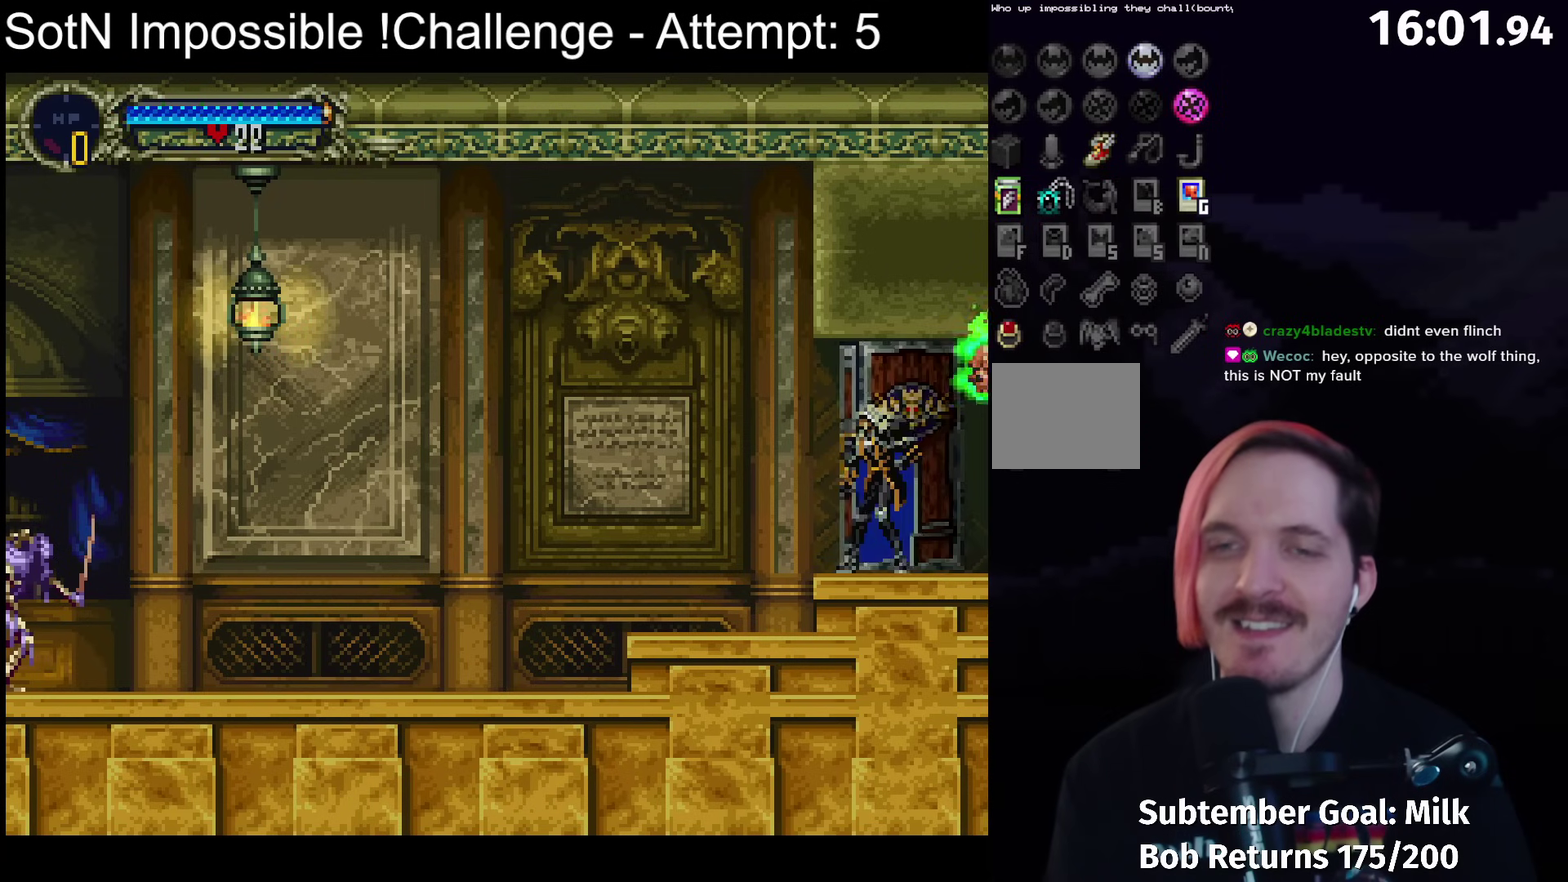
{"buttons": [], "left_stick": "left", "events": [[50, "left_stick", "left"]]}
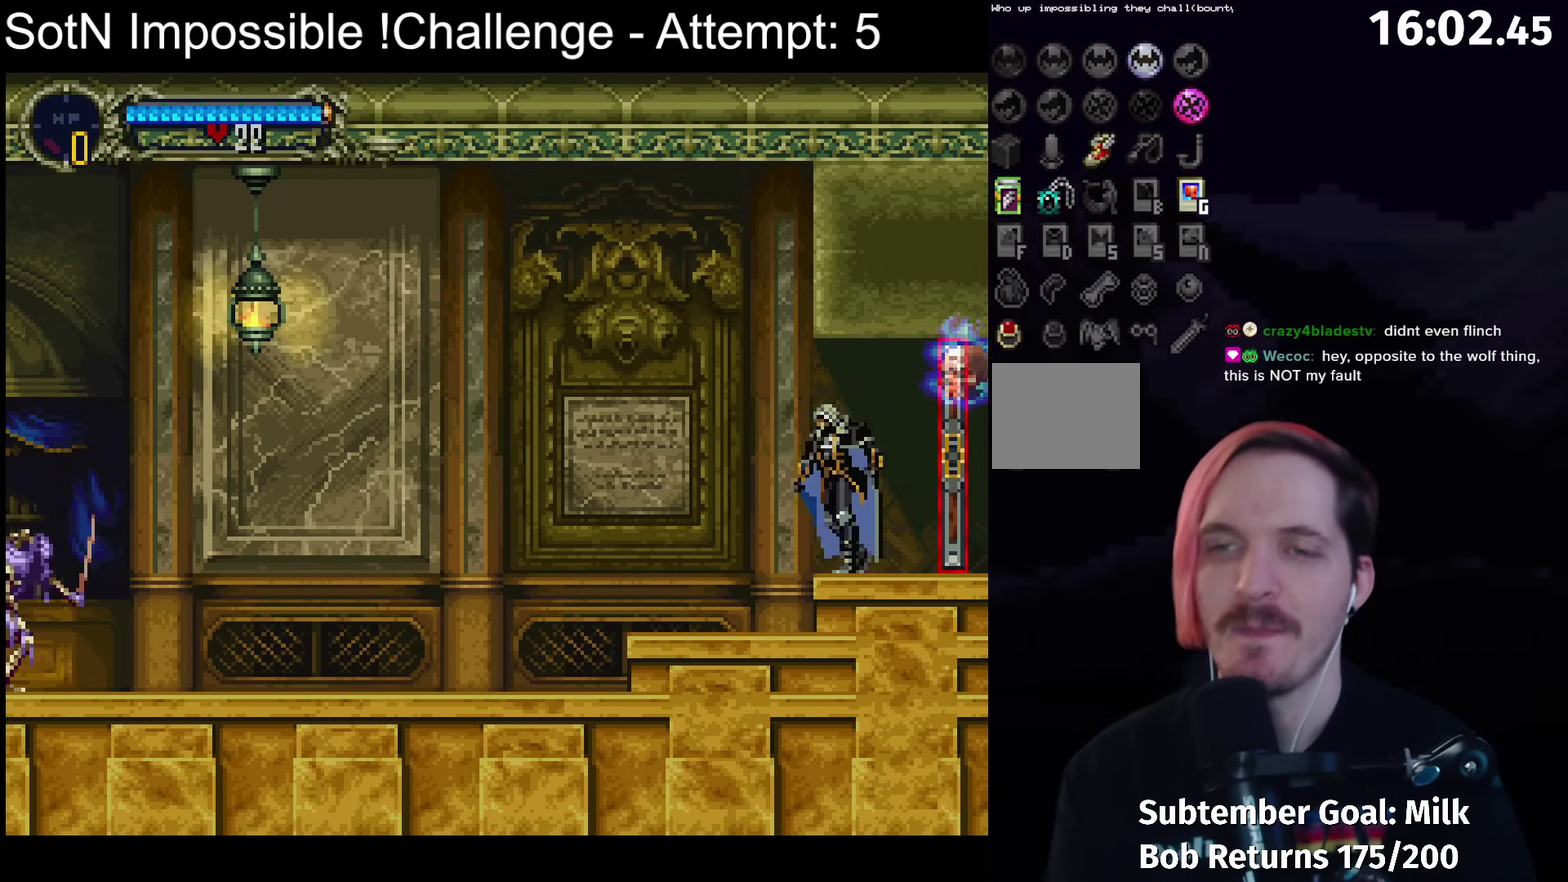
{"buttons": [], "left_stick": "center", "events": [[300, "left_stick", "right"], [333, "Y", "down"], [350, "left_stick", "center"], [467, "Y", "up"]]}
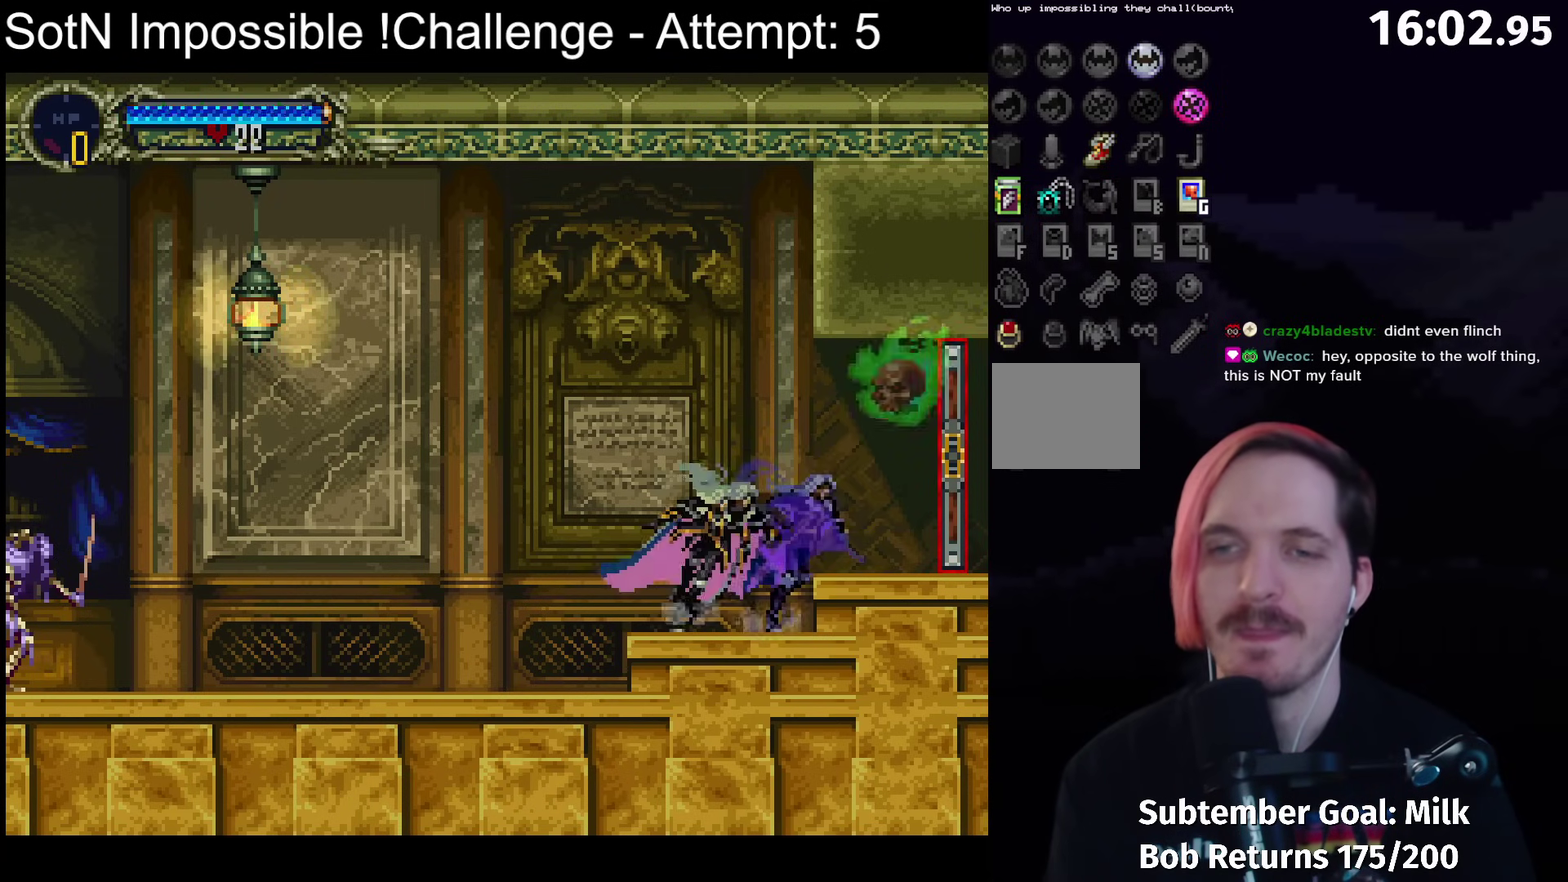
{"buttons": ["Y"], "left_stick": "center", "events": [[400, "Y", "down"]]}
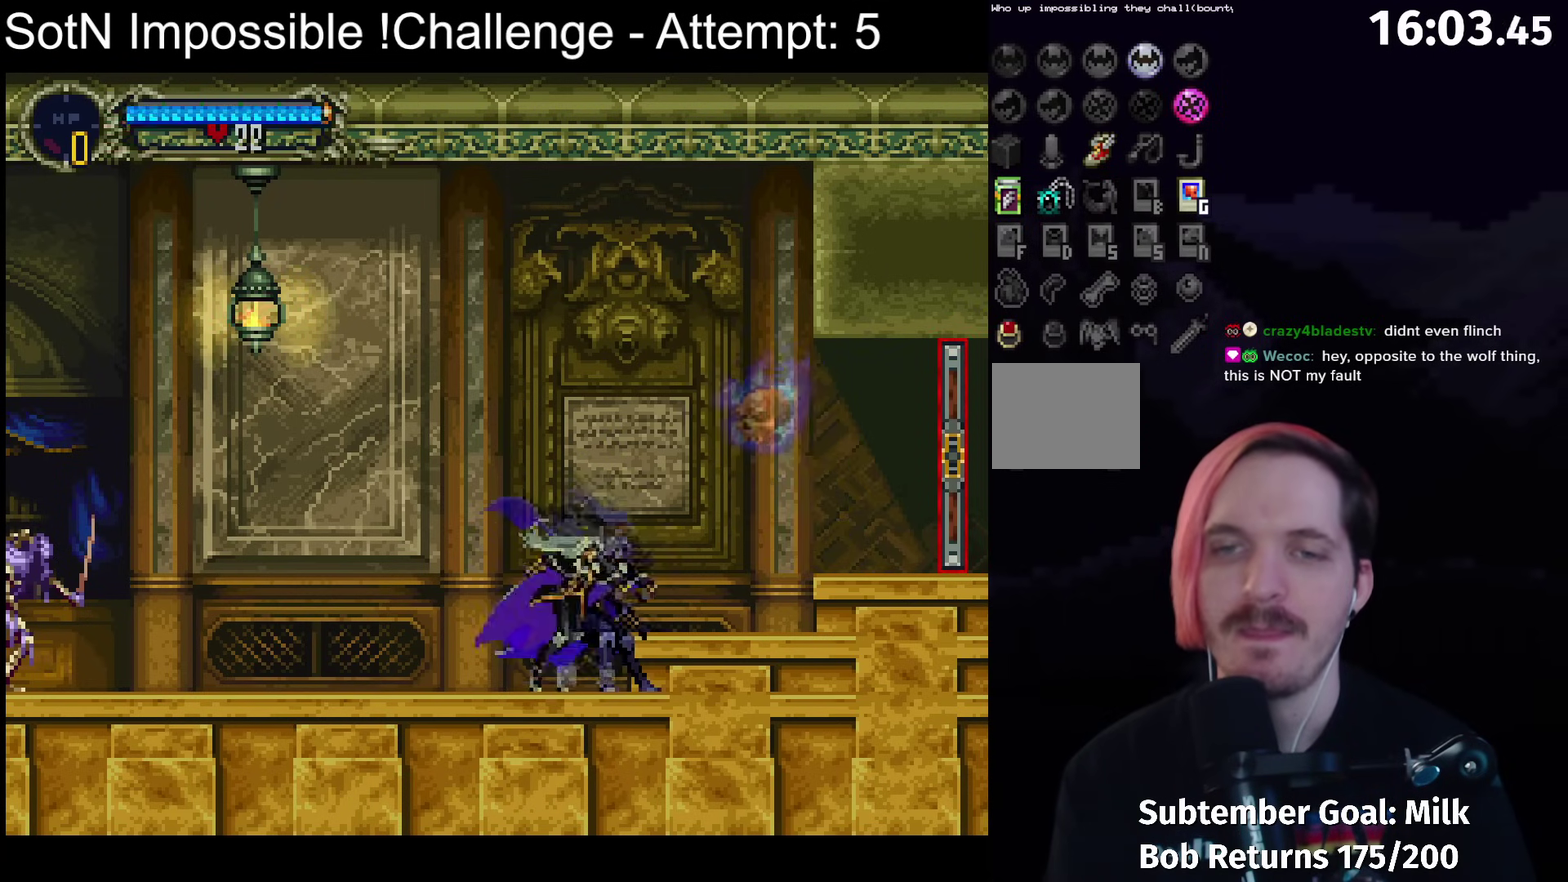
{"buttons": [], "left_stick": "center", "events": [[33, "Y", "up"], [350, "A", "down"], [417, "A", "up"]]}
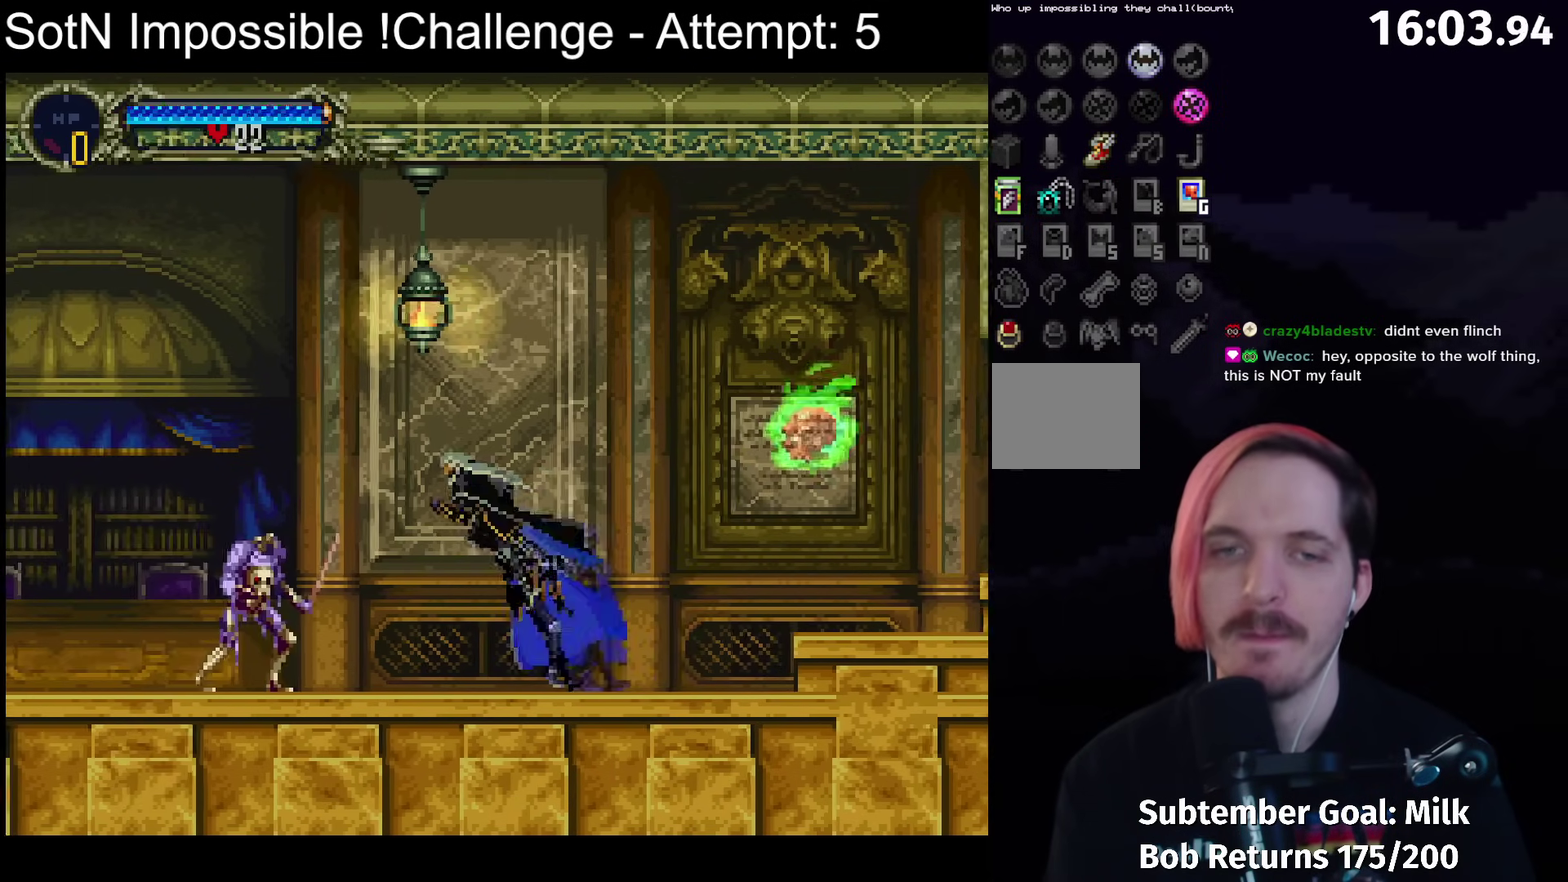
{"buttons": ["A"], "left_stick": "center", "events": [[117, "X", "down"], [183, "X", "up"], [450, "A", "down"]]}
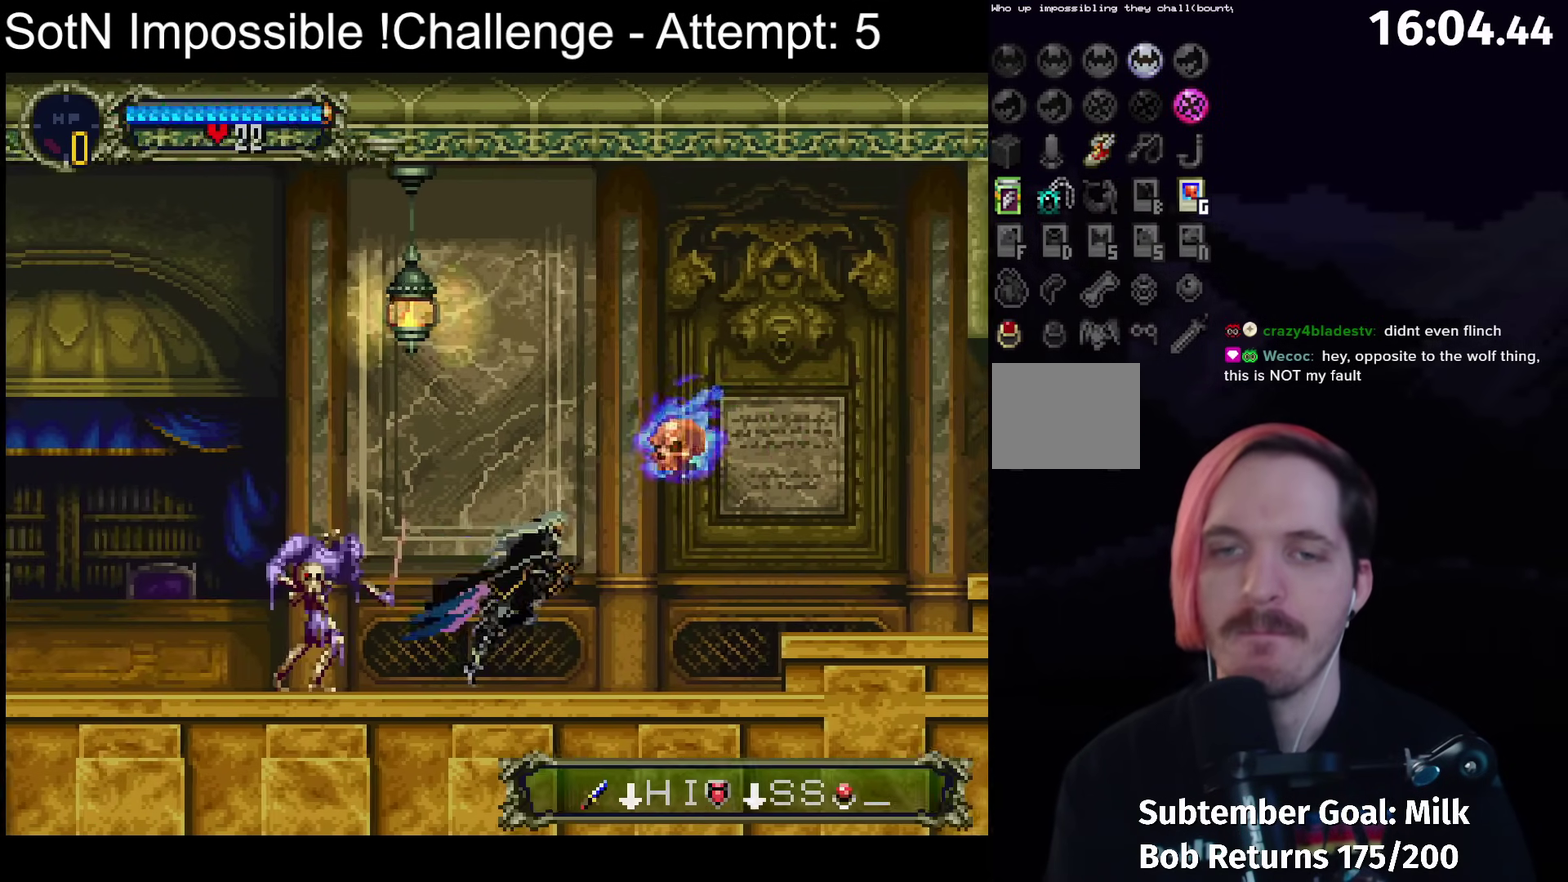
{"buttons": [], "left_stick": "center", "events": [[33, "A", "up"], [233, "X", "down"], [350, "X", "up"]]}